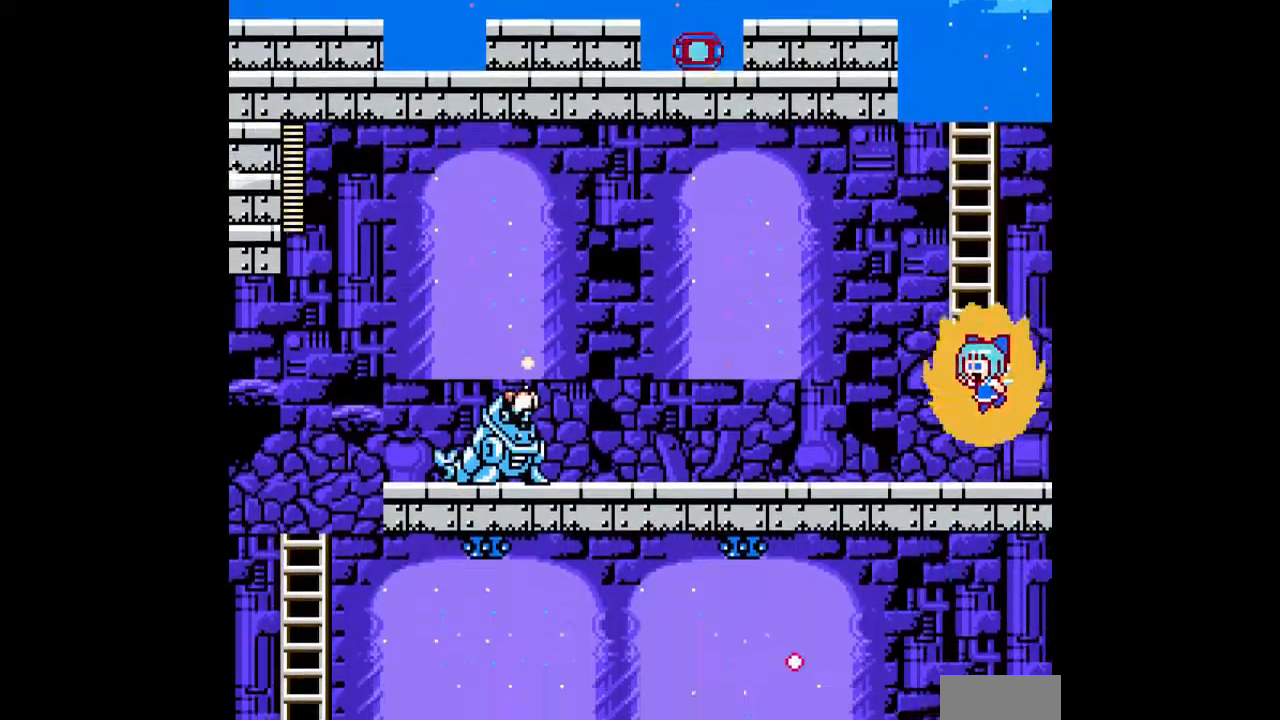
Gameplay with a controller; each line is a JSON object with the inputs held at the frame after it. "events" lists button and stick changes between this image and that frame as [ms after this image, input, new state], when the widget could be followed in between. Not read: L3 R3.
{"buttons": ["A", "DPAD_LEFT"], "events": [[100, "A", "up"], [100, "DPAD_DOWN", "up"], [167, "A", "down"], [233, "A", "up"], [300, "A", "down"], [367, "A", "up"], [433, "A", "down"], [433, "DPAD_LEFT", "down"]]}
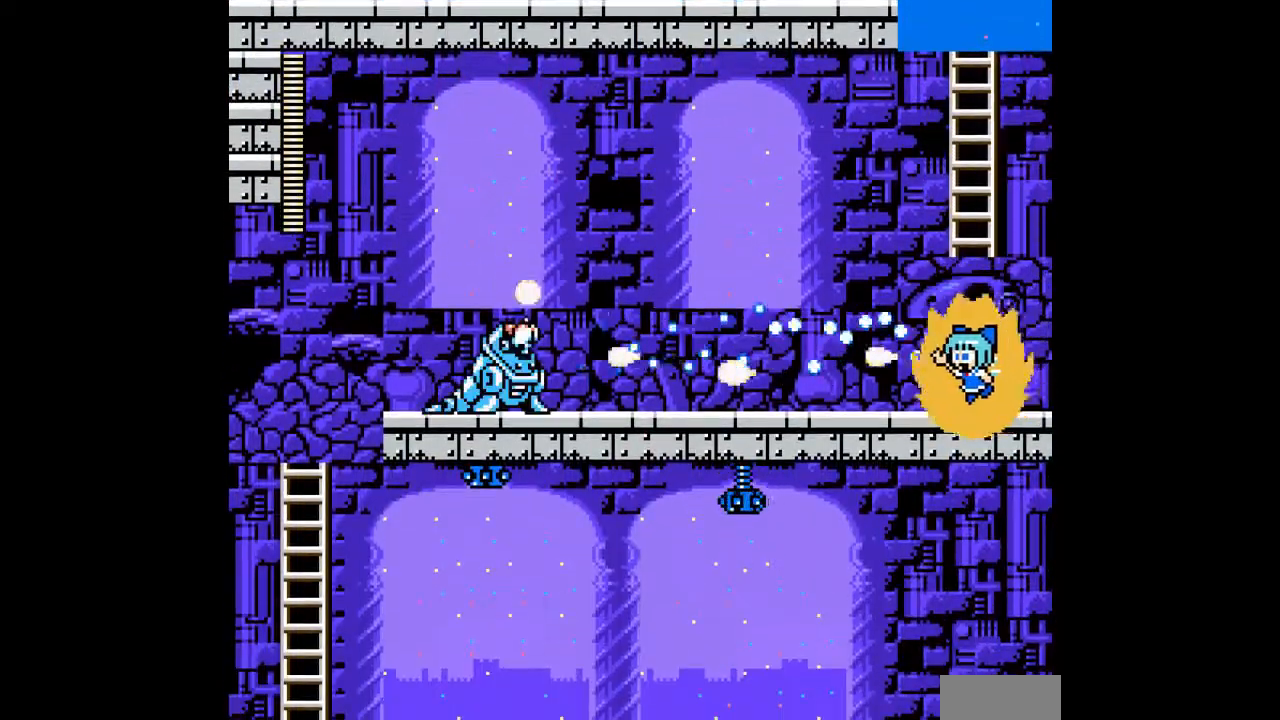
{"buttons": ["A", "DPAD_LEFT"], "events": [[67, "DPAD_UP", "down"], [100, "DPAD_LEFT", "up"], [367, "DPAD_LEFT", "down"], [433, "DPAD_UP", "up"]]}
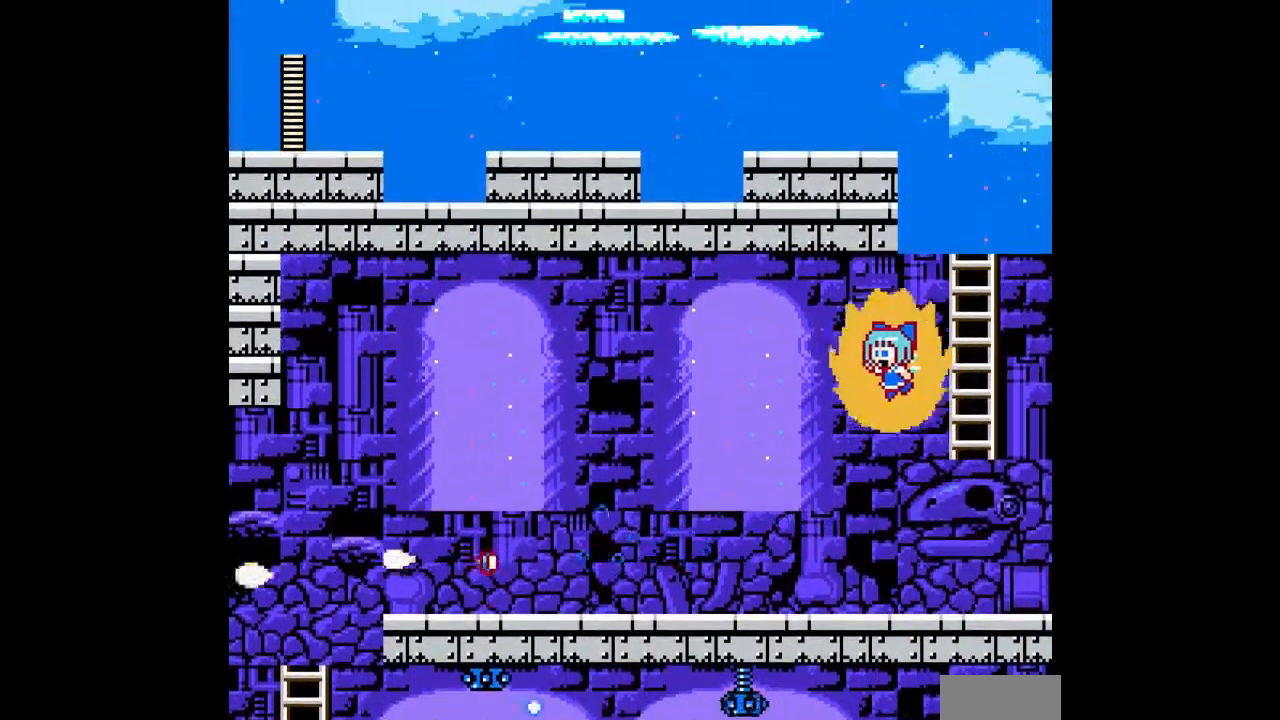
{"buttons": ["A", "DPAD_DOWN", "DPAD_LEFT"], "events": [[300, "DPAD_DOWN", "down"]]}
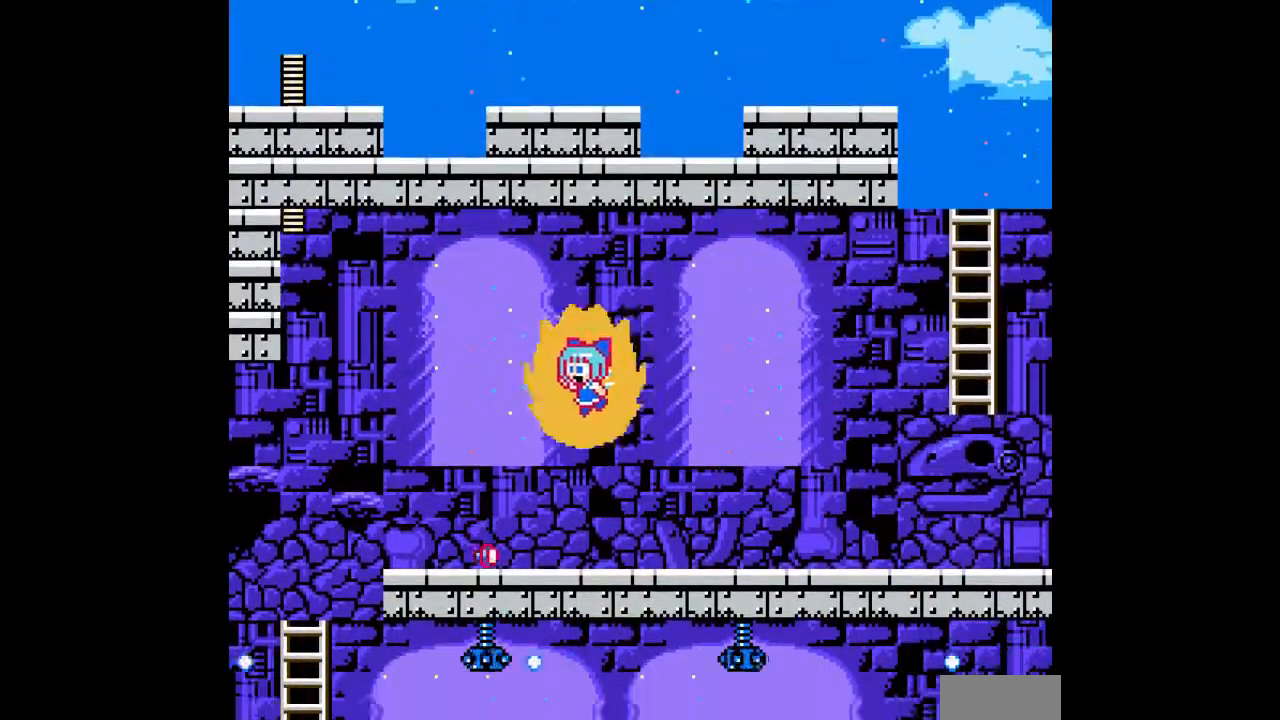
{"buttons": ["A"], "events": [[167, "DPAD_DOWN", "up"], [400, "DPAD_LEFT", "up"]]}
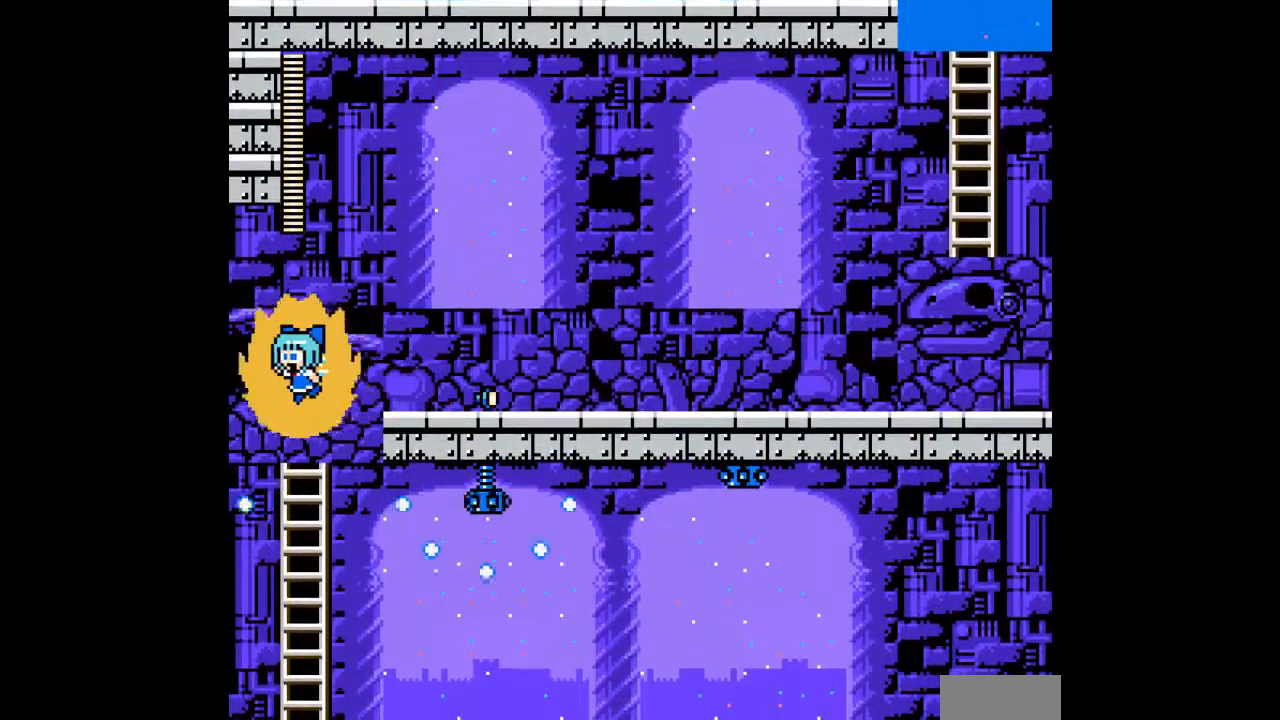
{"buttons": ["A"], "events": [[200, "A", "up"], [200, "DPAD_RIGHT", "down"], [267, "A", "down"], [300, "DPAD_RIGHT", "up"]]}
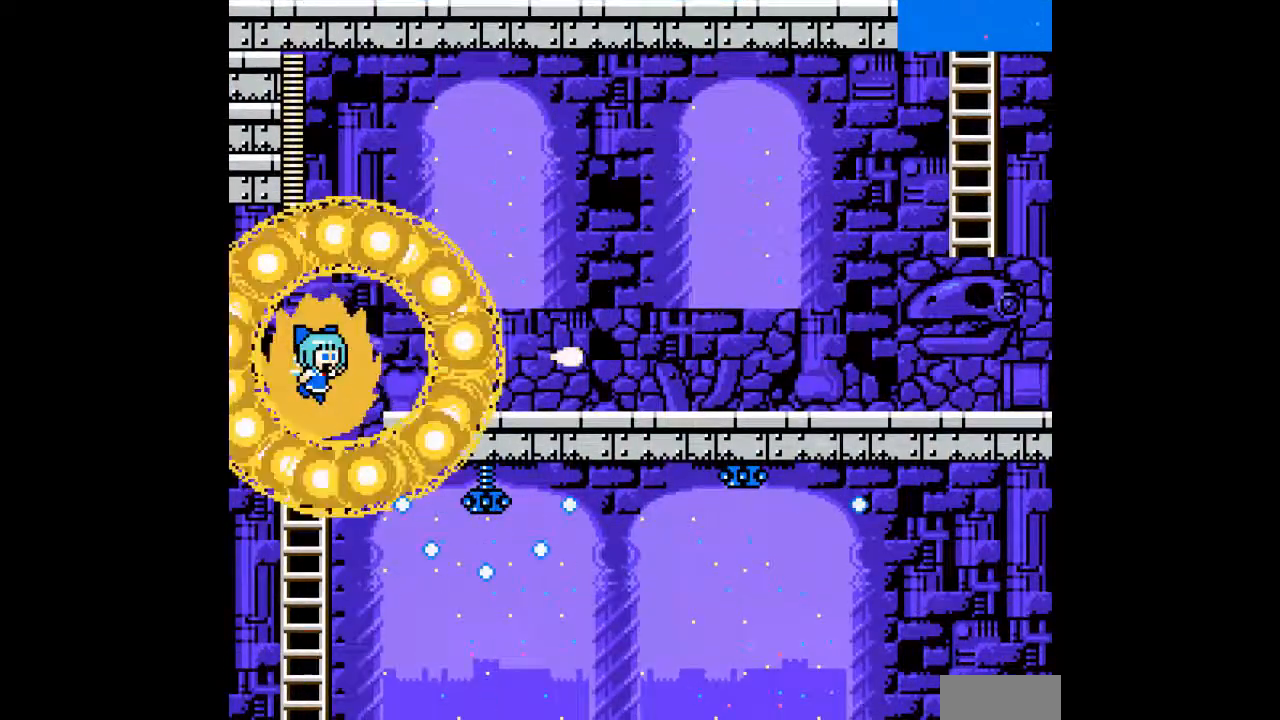
{"buttons": ["A"], "events": []}
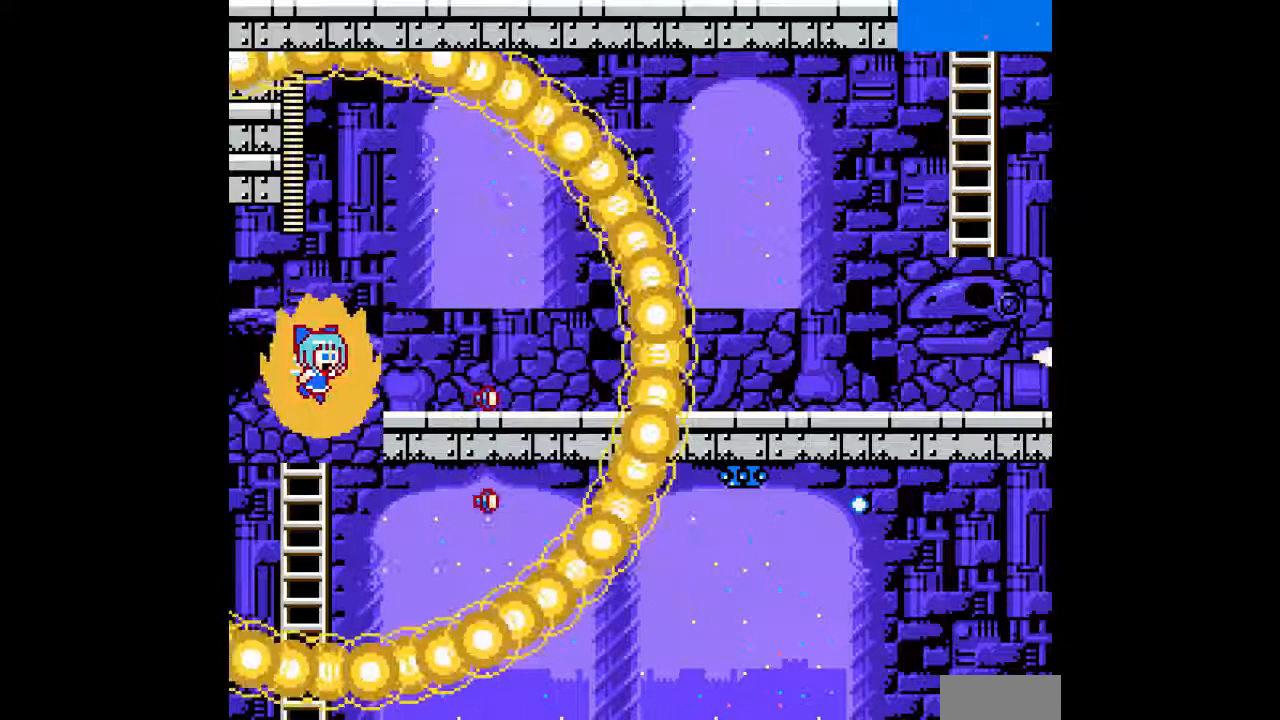
{"buttons": ["A"], "events": [[67, "DPAD_DOWN", "down"], [167, "DPAD_RIGHT", "down"], [200, "DPAD_DOWN", "up"], [300, "DPAD_DOWN", "down"], [333, "DPAD_RIGHT", "up"], [367, "DPAD_DOWN", "up"]]}
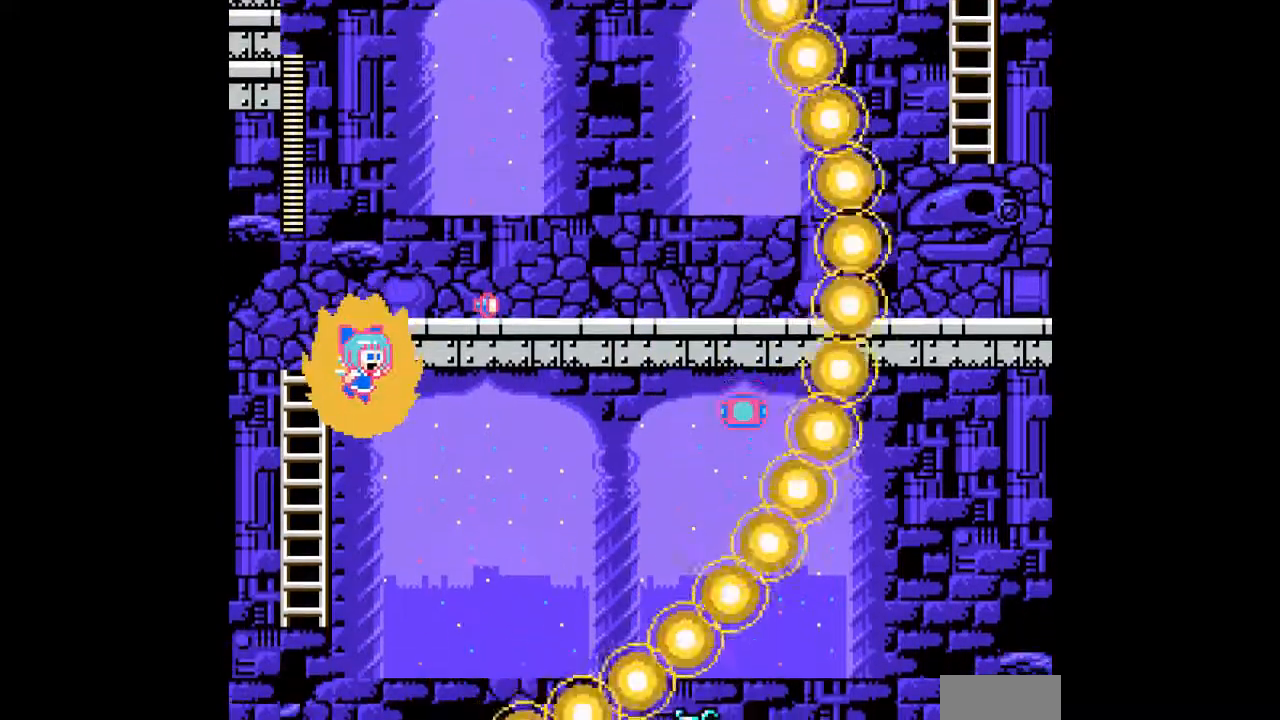
{"buttons": ["A"], "events": [[67, "DPAD_DOWN", "down"], [300, "DPAD_RIGHT", "down"], [333, "DPAD_DOWN", "up"], [433, "DPAD_RIGHT", "up"]]}
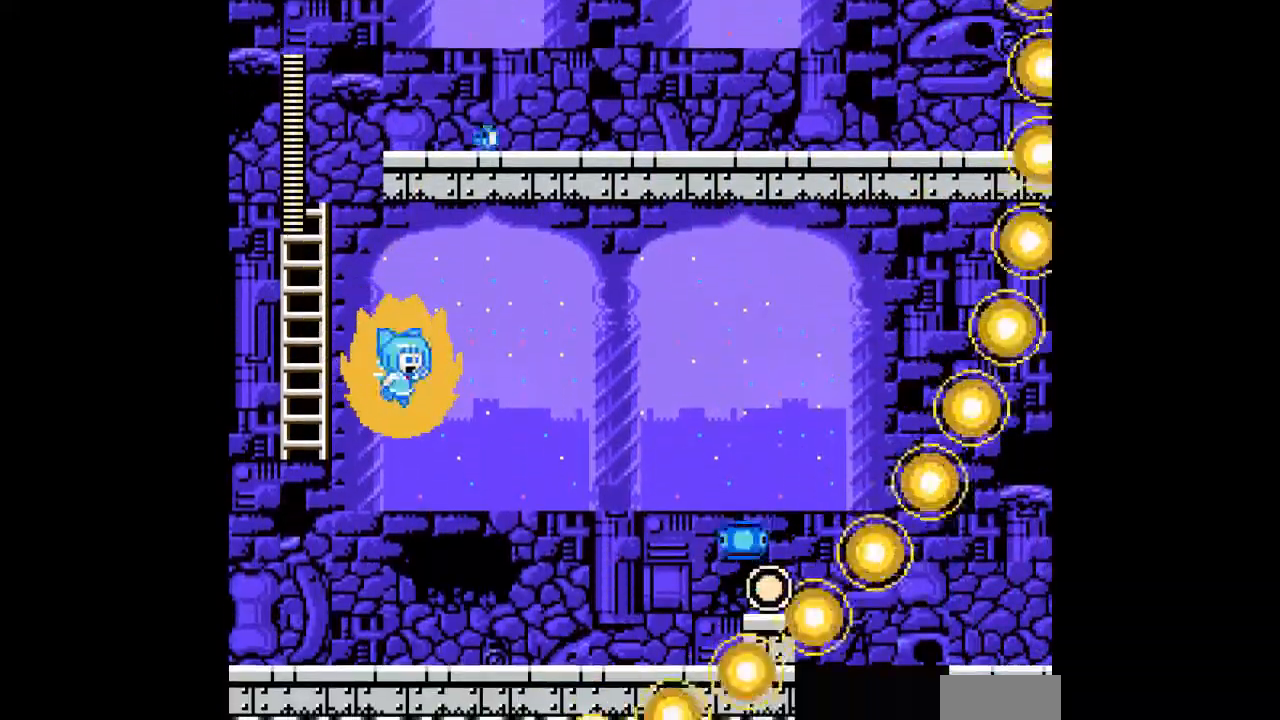
{"buttons": ["A", "DPAD_RIGHT"], "events": [[200, "DPAD_RIGHT", "down"]]}
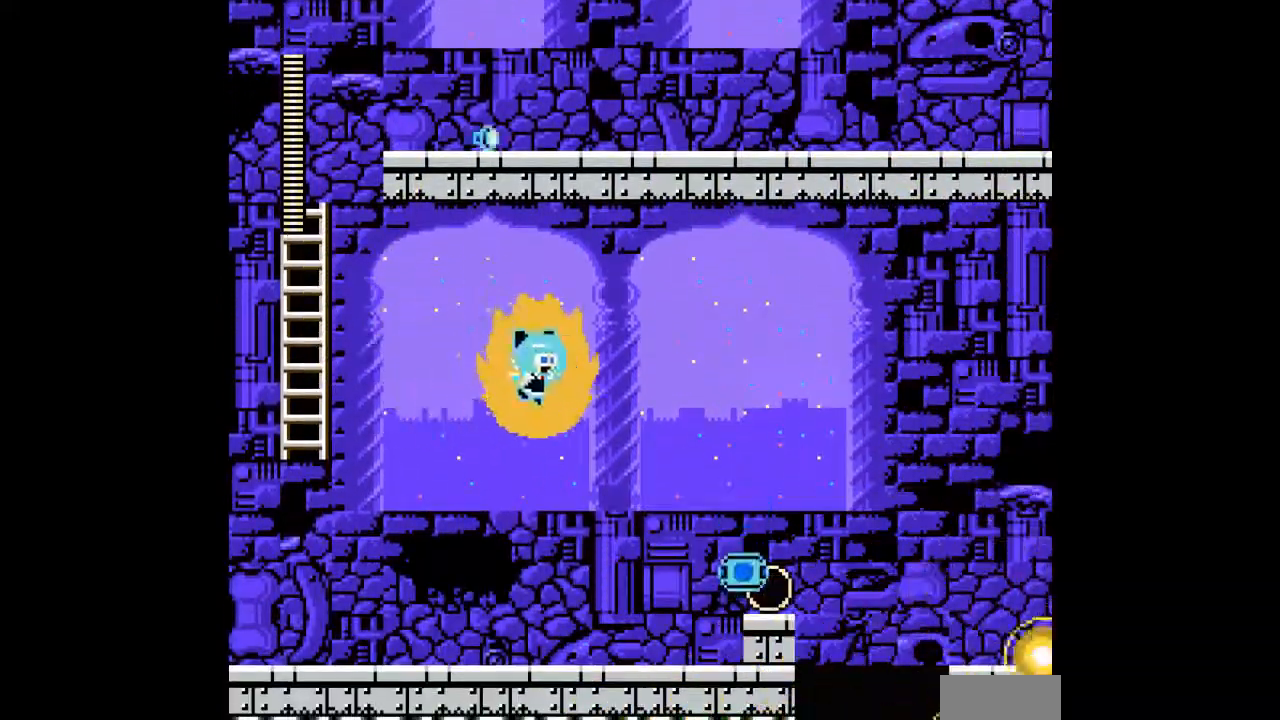
{"buttons": ["A", "DPAD_RIGHT"], "events": [[33, "DPAD_DOWN", "down"], [200, "DPAD_DOWN", "up"], [400, "DPAD_DOWN", "down"], [500, "DPAD_DOWN", "up"]]}
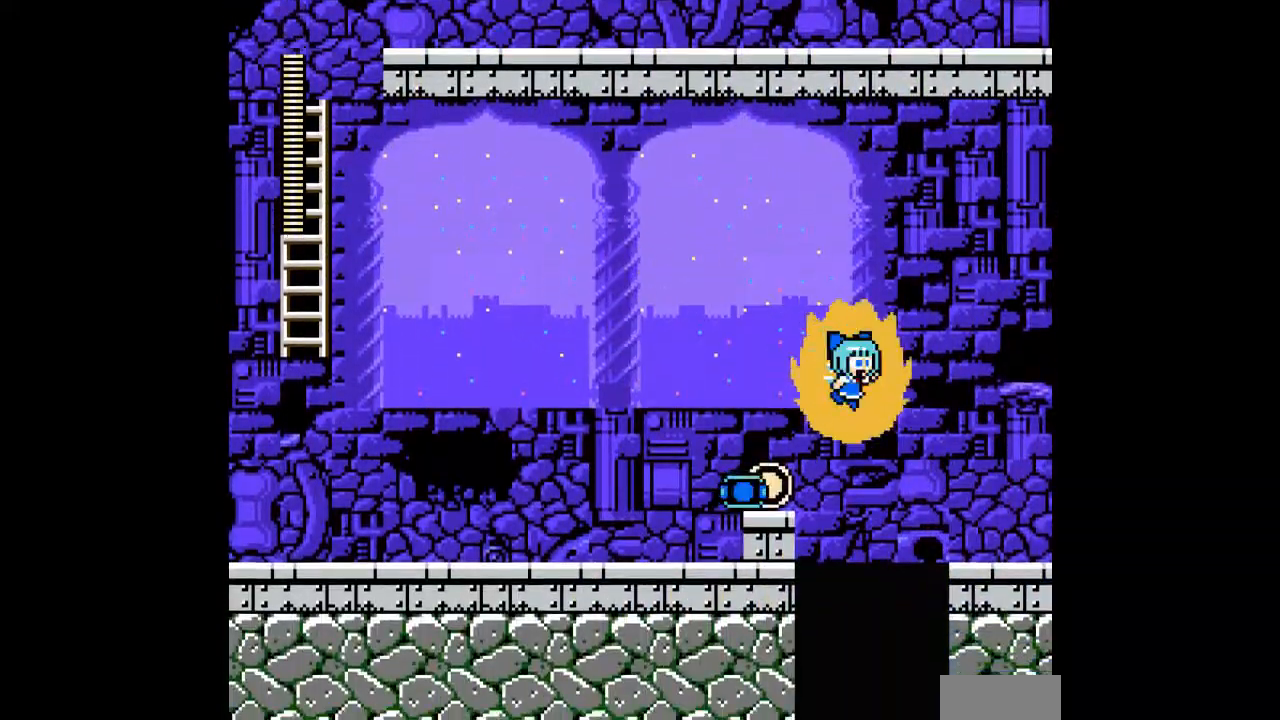
{"buttons": ["A", "DPAD_RIGHT"], "events": []}
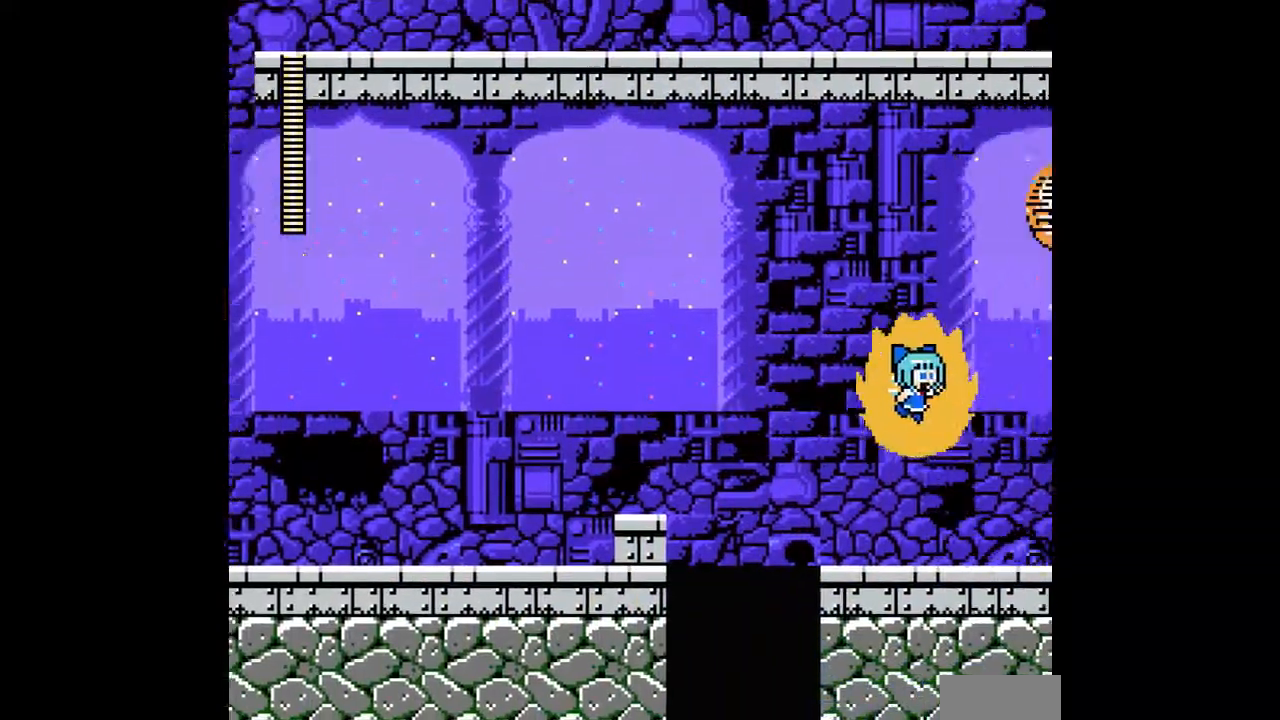
{"buttons": ["A", "DPAD_RIGHT"], "events": []}
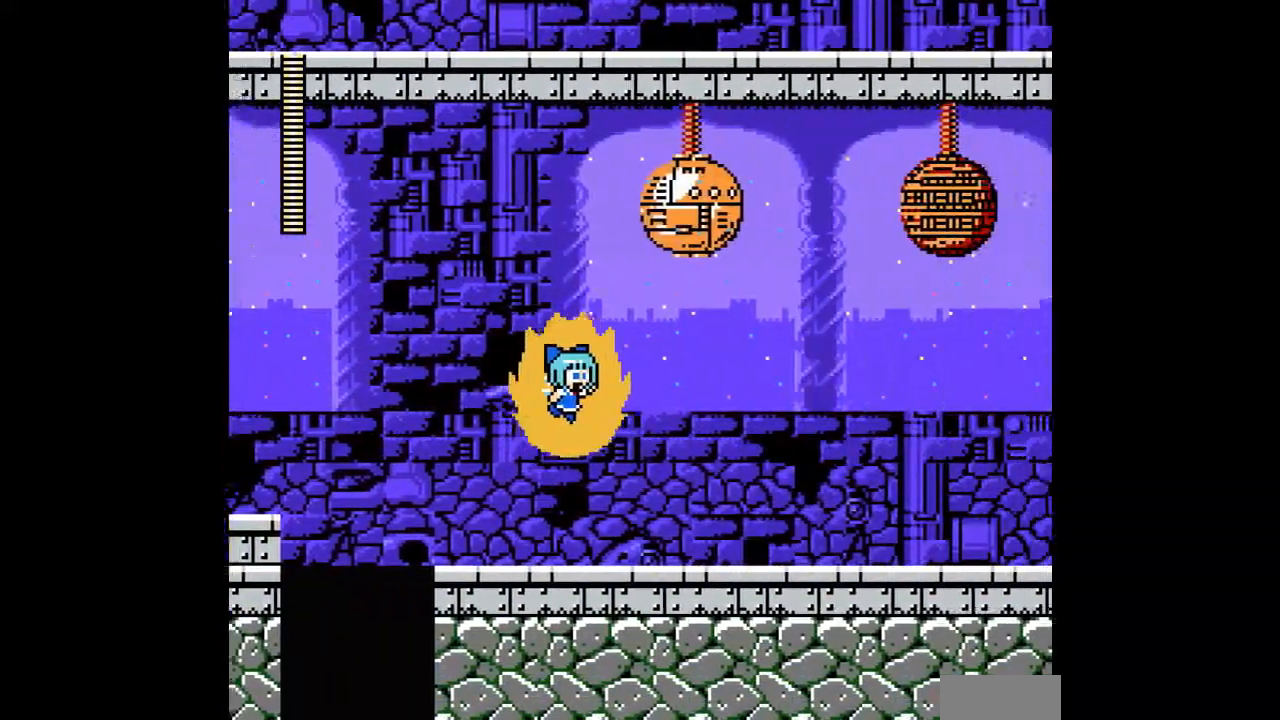
{"buttons": [], "events": [[100, "DPAD_RIGHT", "up"], [167, "DPAD_RIGHT", "down"], [433, "DPAD_RIGHT", "up"], [500, "A", "up"]]}
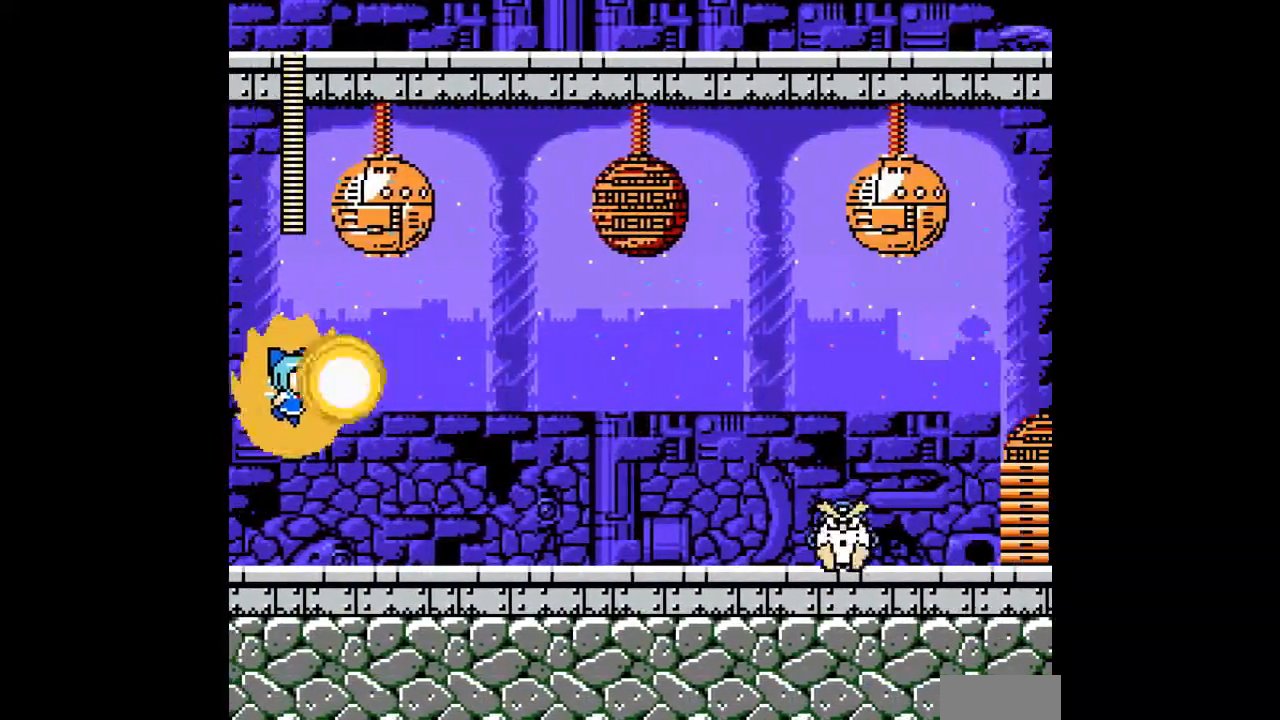
{"buttons": ["A", "DPAD_RIGHT"], "events": [[67, "A", "down"], [267, "DPAD_RIGHT", "down"]]}
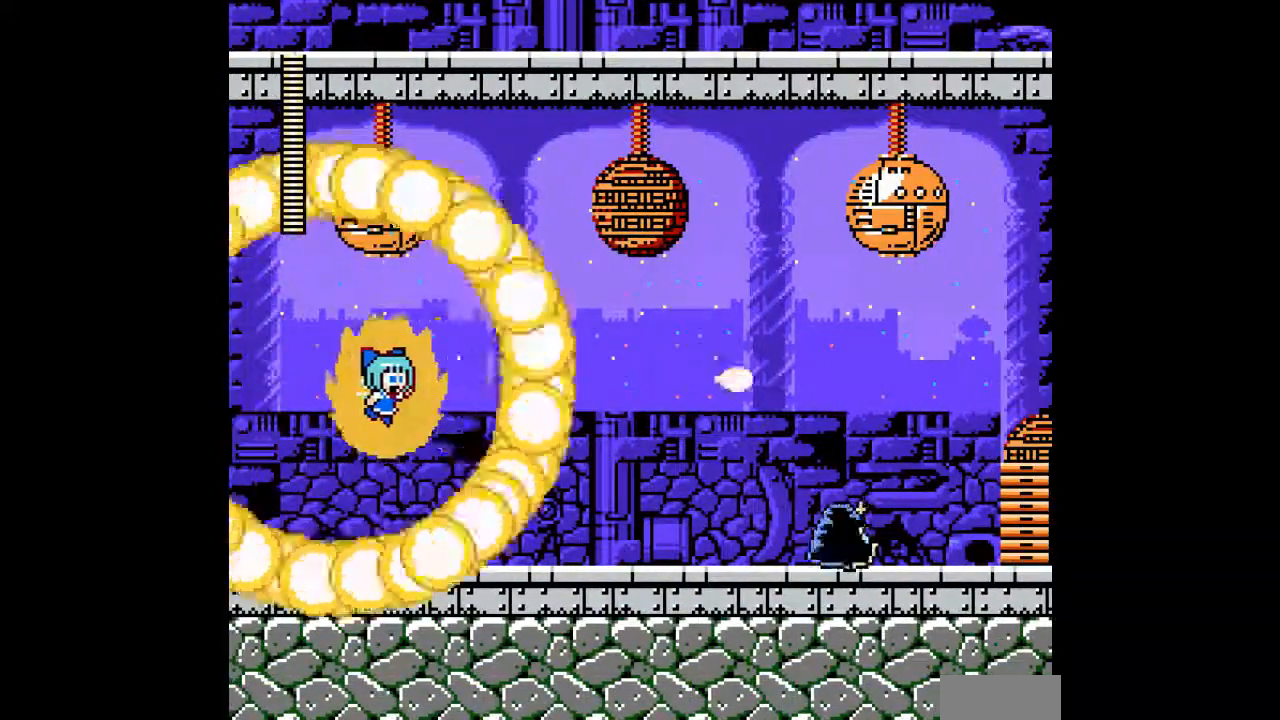
{"buttons": ["A"], "events": [[167, "DPAD_RIGHT", "up"]]}
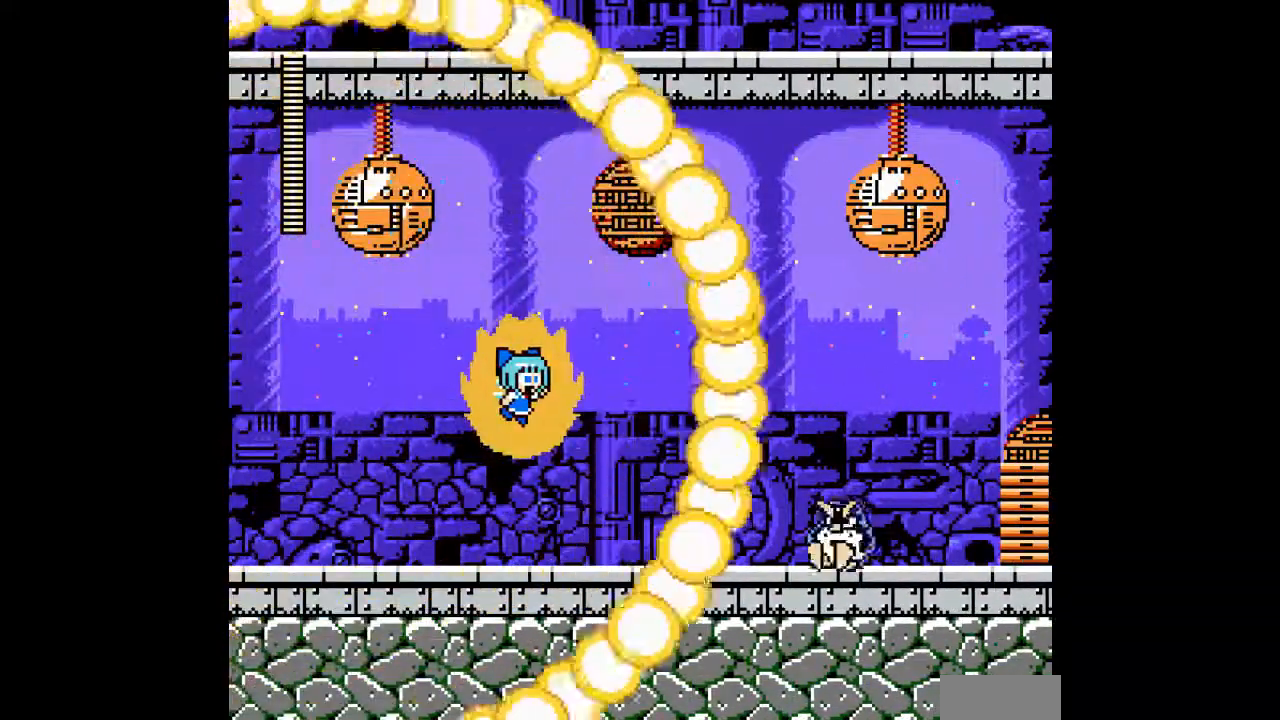
{"buttons": ["A", "B", "DPAD_RIGHT"], "events": [[67, "DPAD_RIGHT", "down"], [167, "DPAD_RIGHT", "up"], [433, "DPAD_RIGHT", "down"], [500, "B", "down"]]}
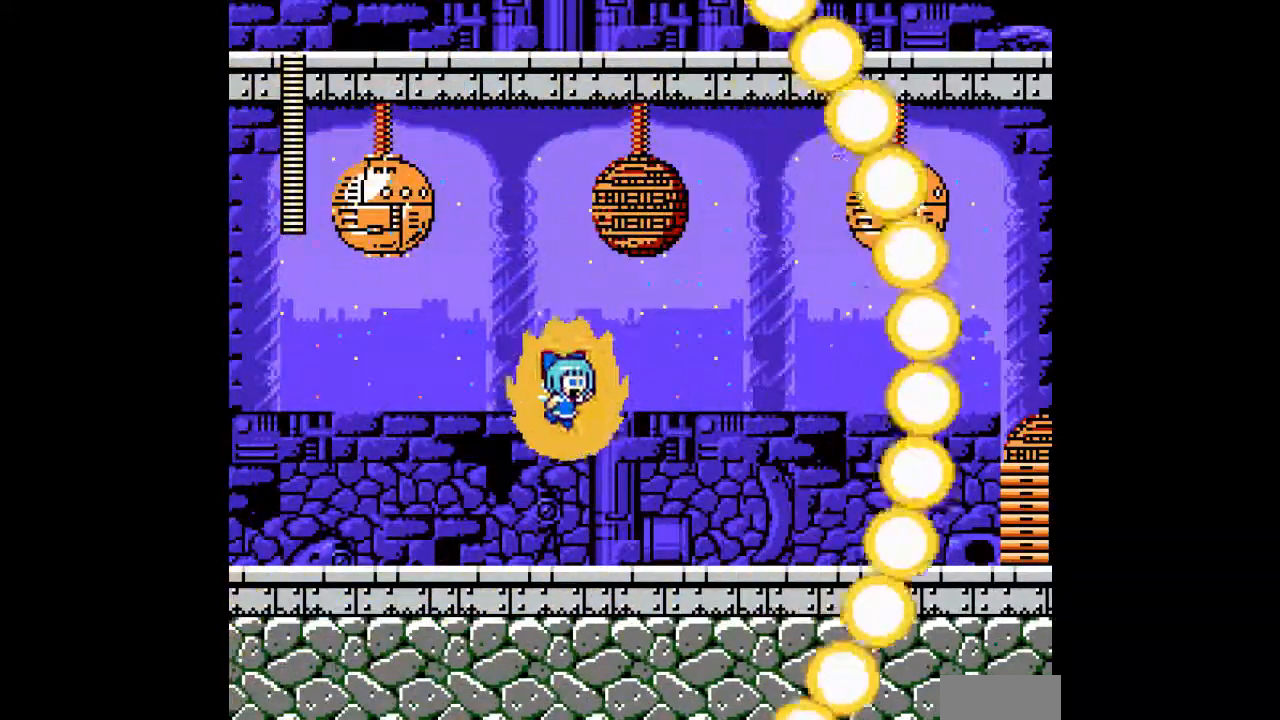
{"buttons": ["A", "DPAD_RIGHT"], "events": [[100, "B", "up"]]}
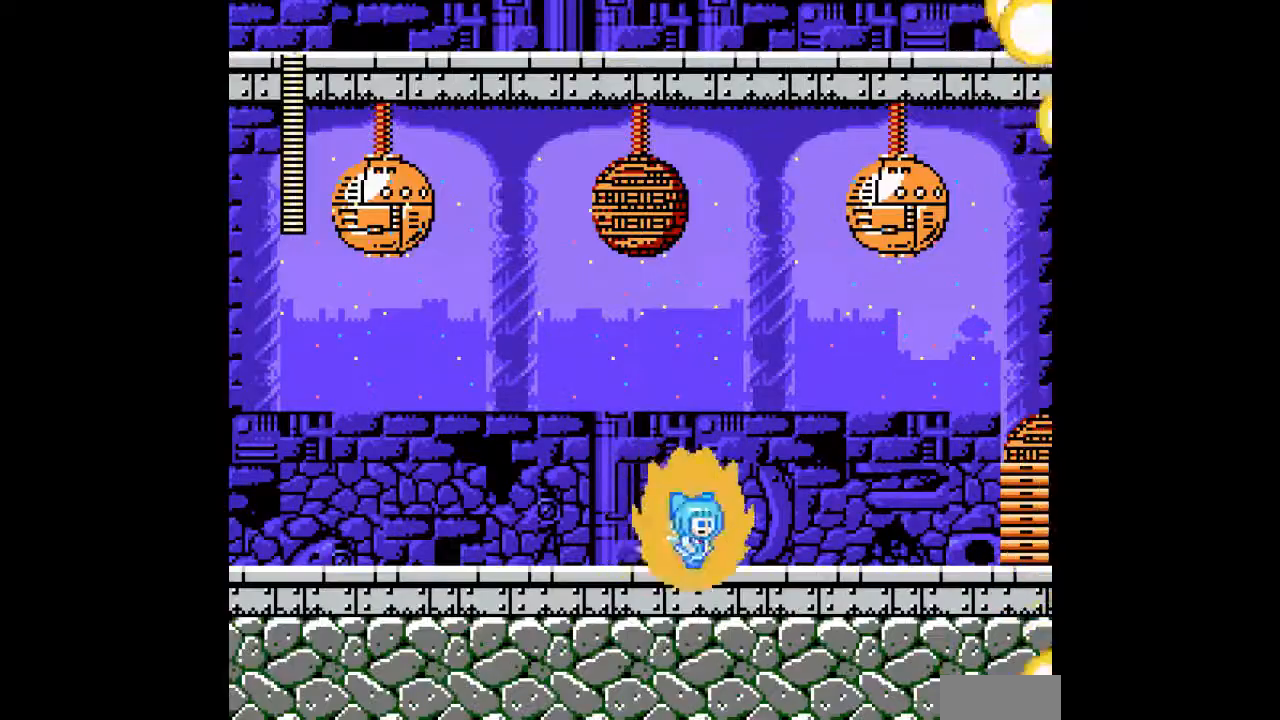
{"buttons": ["A", "DPAD_RIGHT"], "events": [[133, "C", "down"], [267, "C", "up"]]}
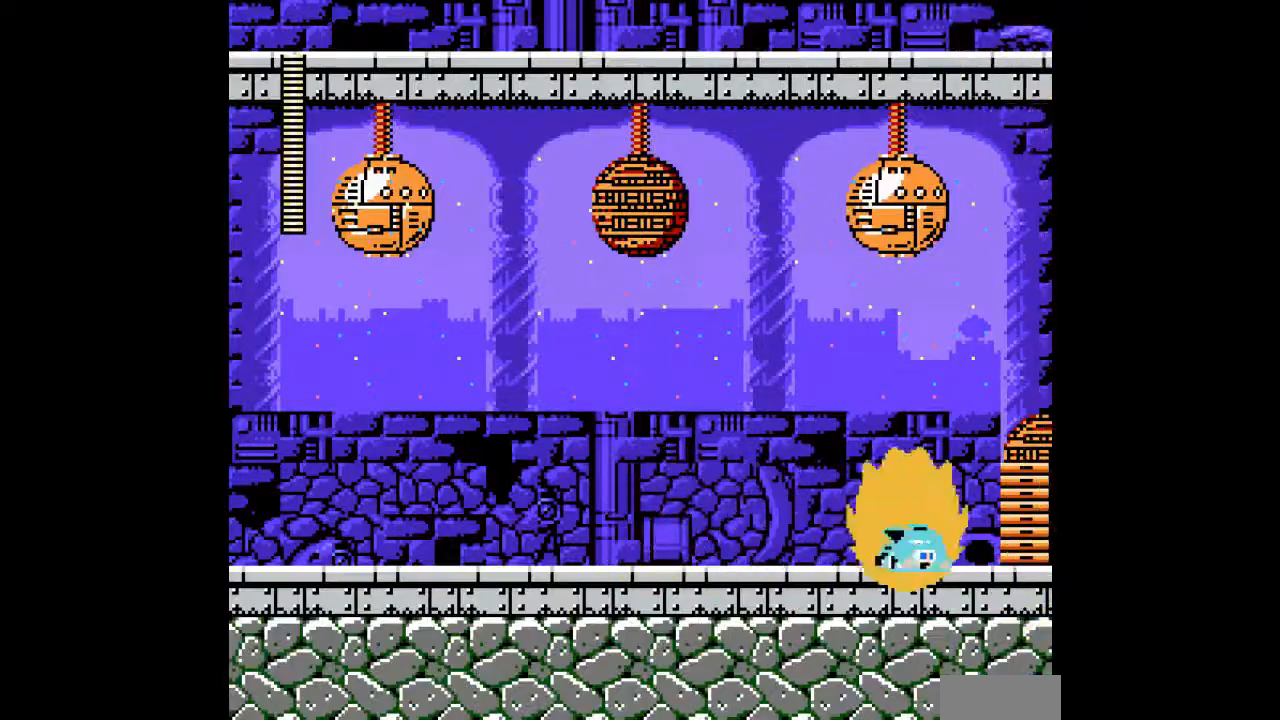
{"buttons": ["A", "DPAD_RIGHT"], "events": []}
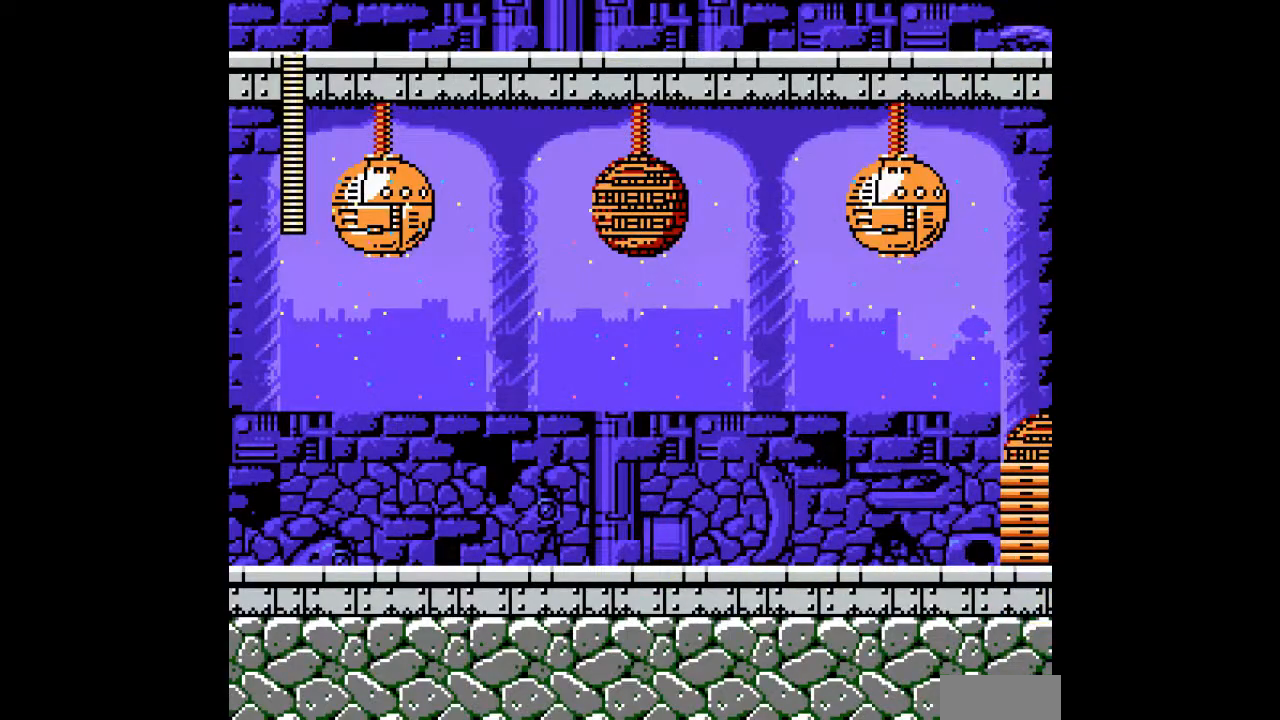
{"buttons": ["A"], "events": [[467, "DPAD_RIGHT", "up"]]}
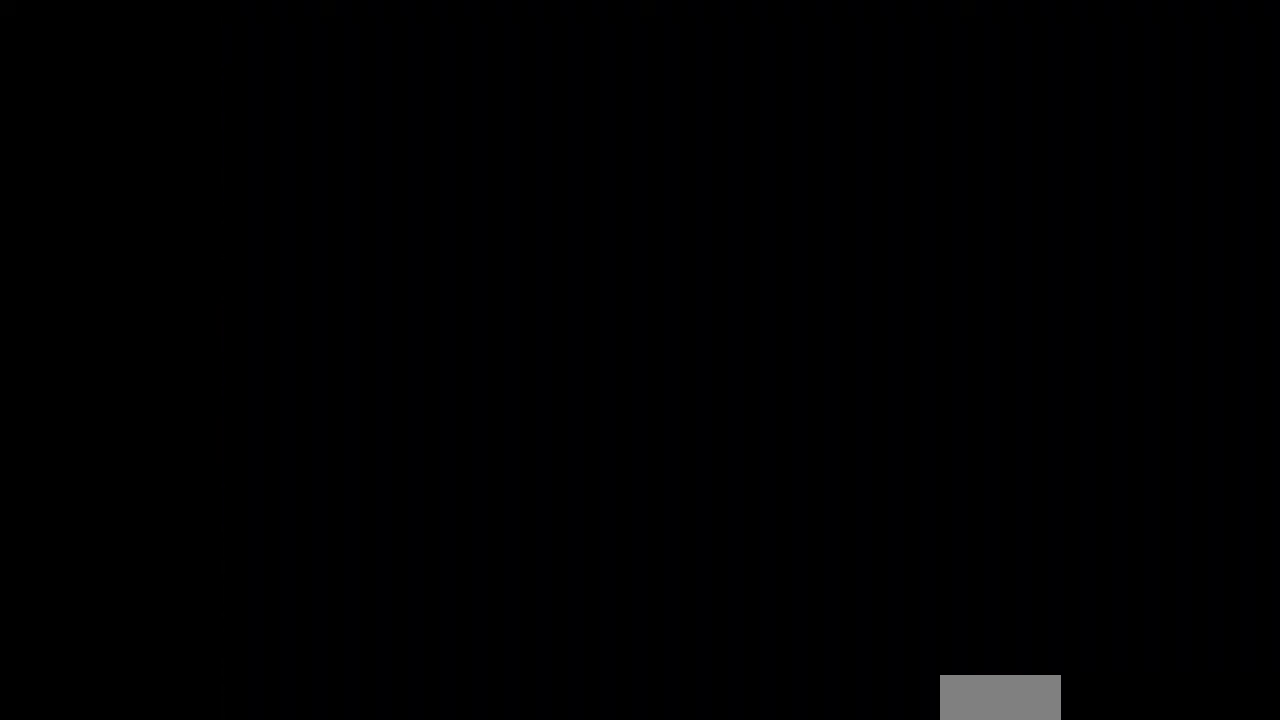
{"buttons": ["A"], "events": []}
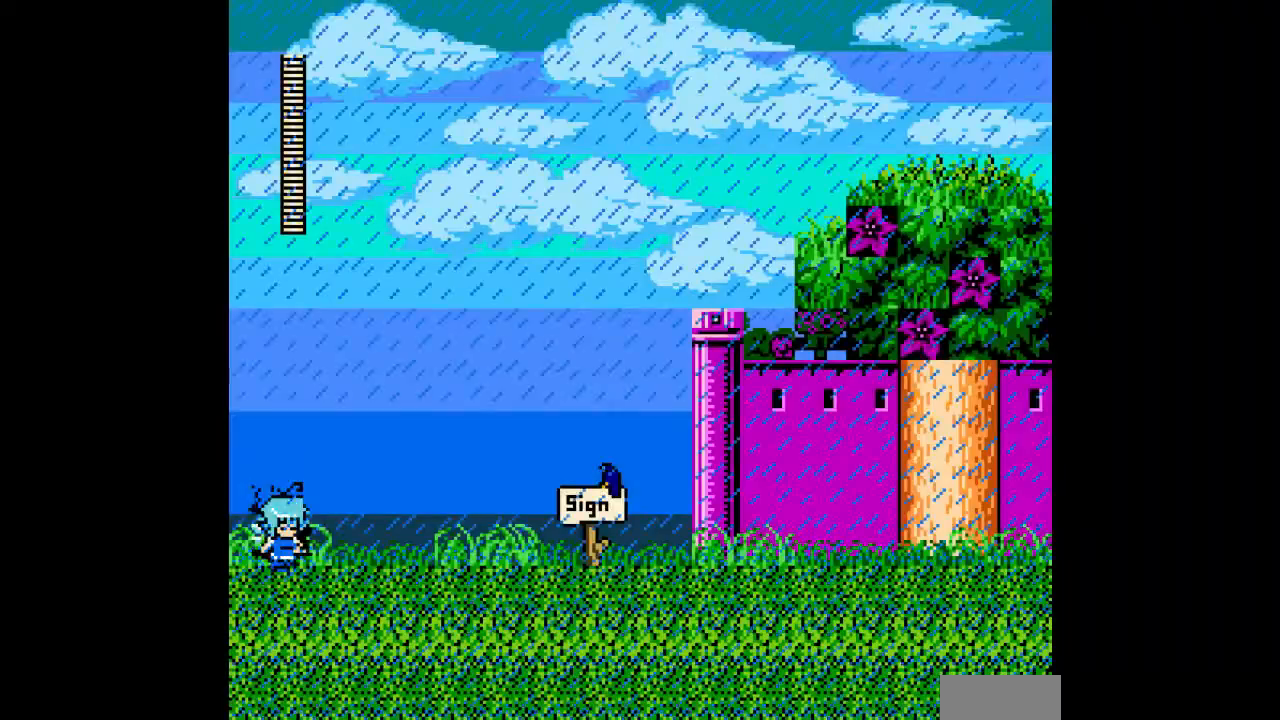
{"buttons": ["A", "DPAD_RIGHT"], "events": [[33, "DPAD_RIGHT", "down"], [233, "B", "down"], [300, "B", "up"], [400, "B", "down"], [500, "B", "up"]]}
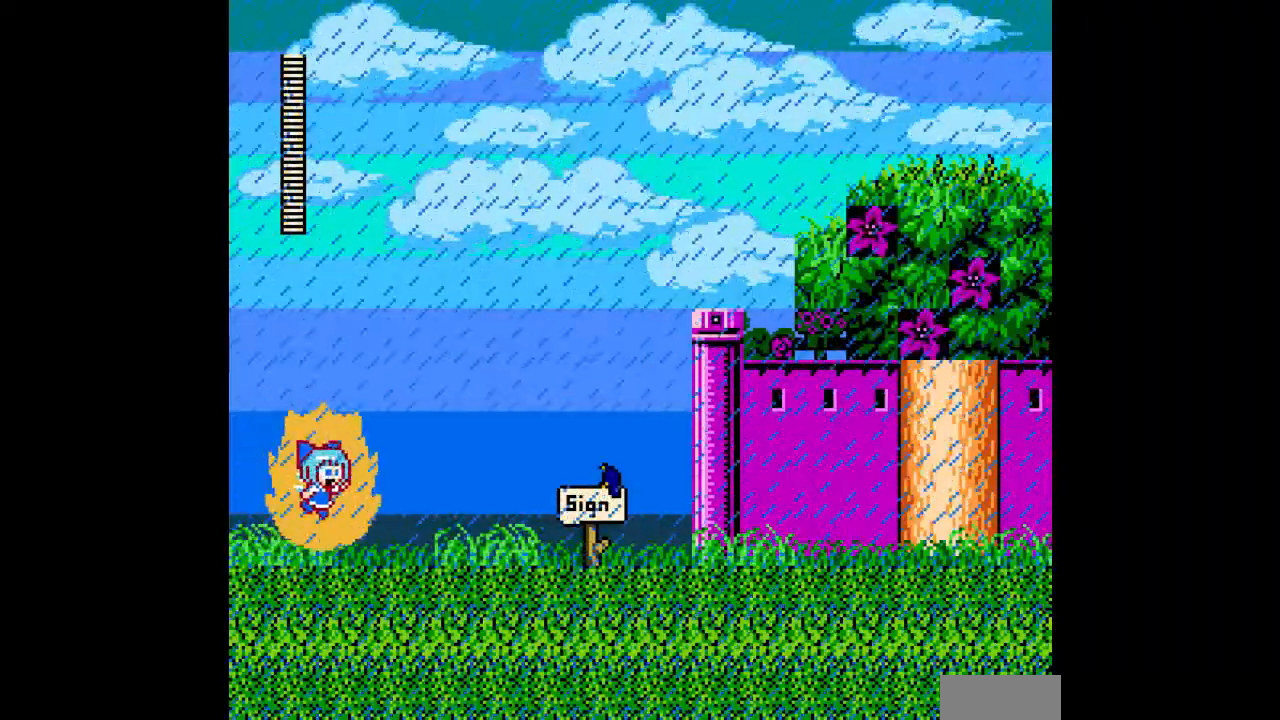
{"buttons": ["A", "DPAD_RIGHT"], "events": []}
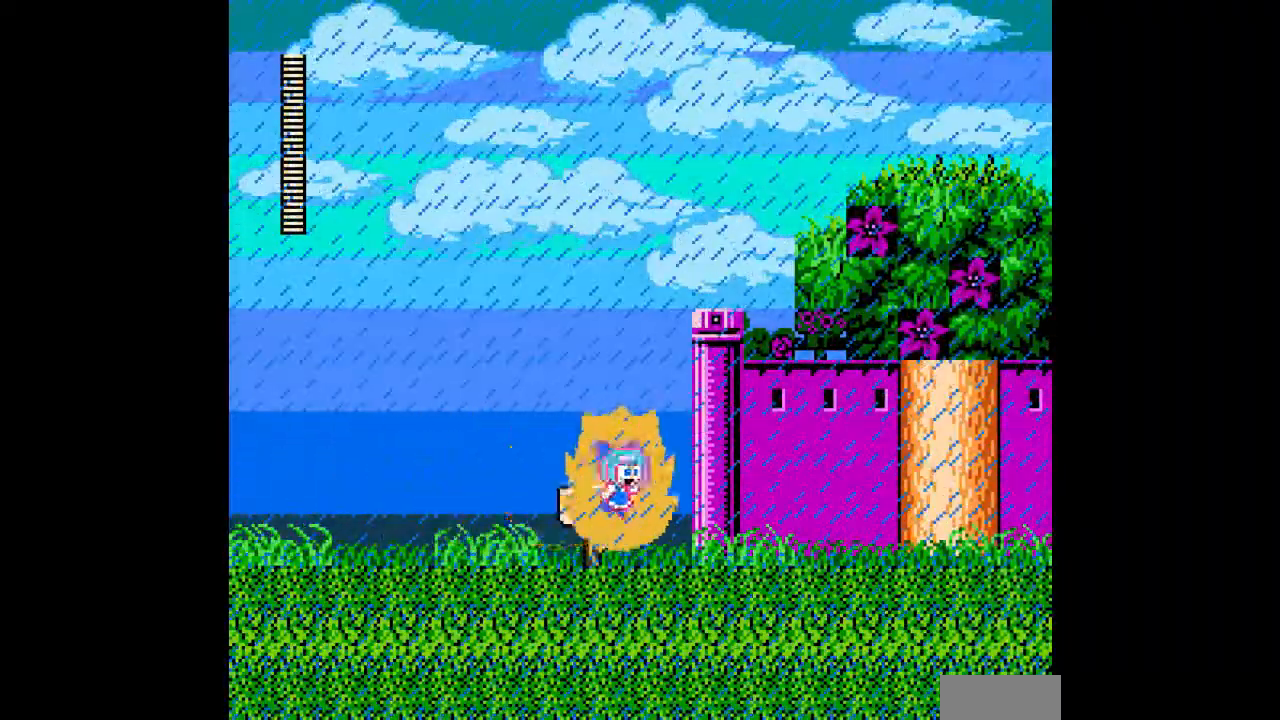
{"buttons": ["A", "DPAD_RIGHT"], "events": [[267, "DPAD_UP", "down"], [333, "DPAD_UP", "up"]]}
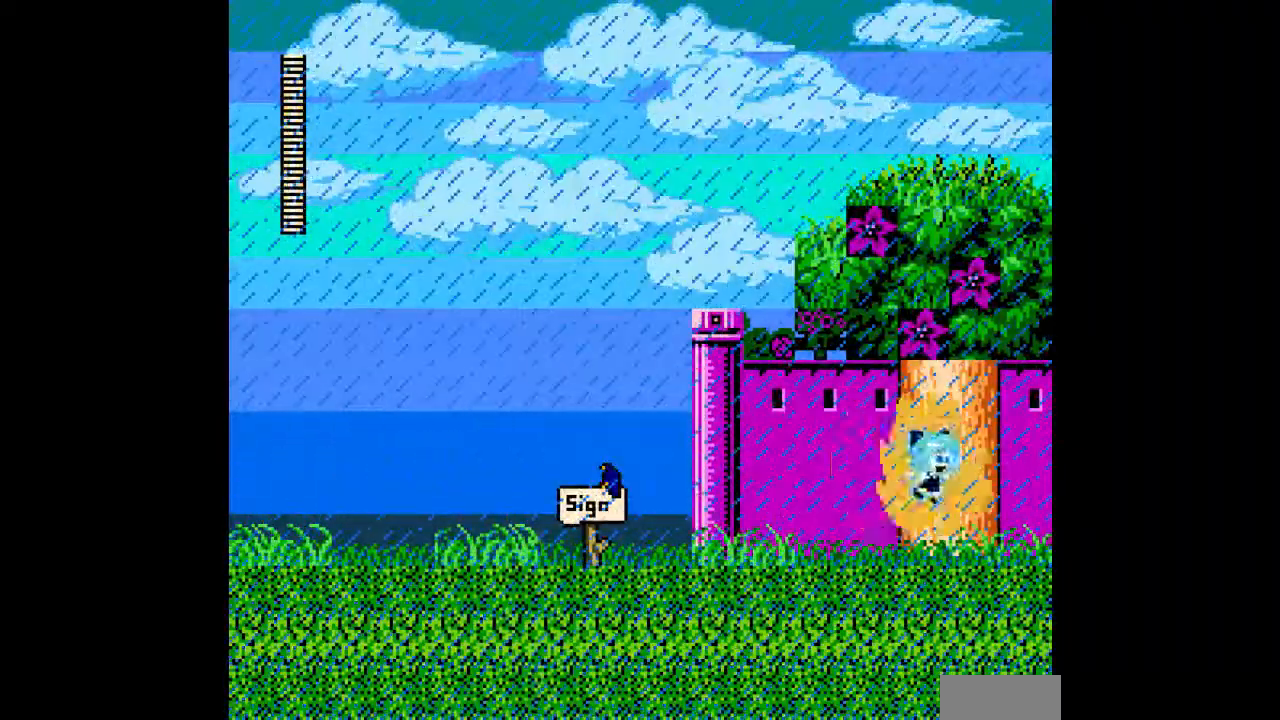
{"buttons": ["A", "DPAD_RIGHT"], "events": []}
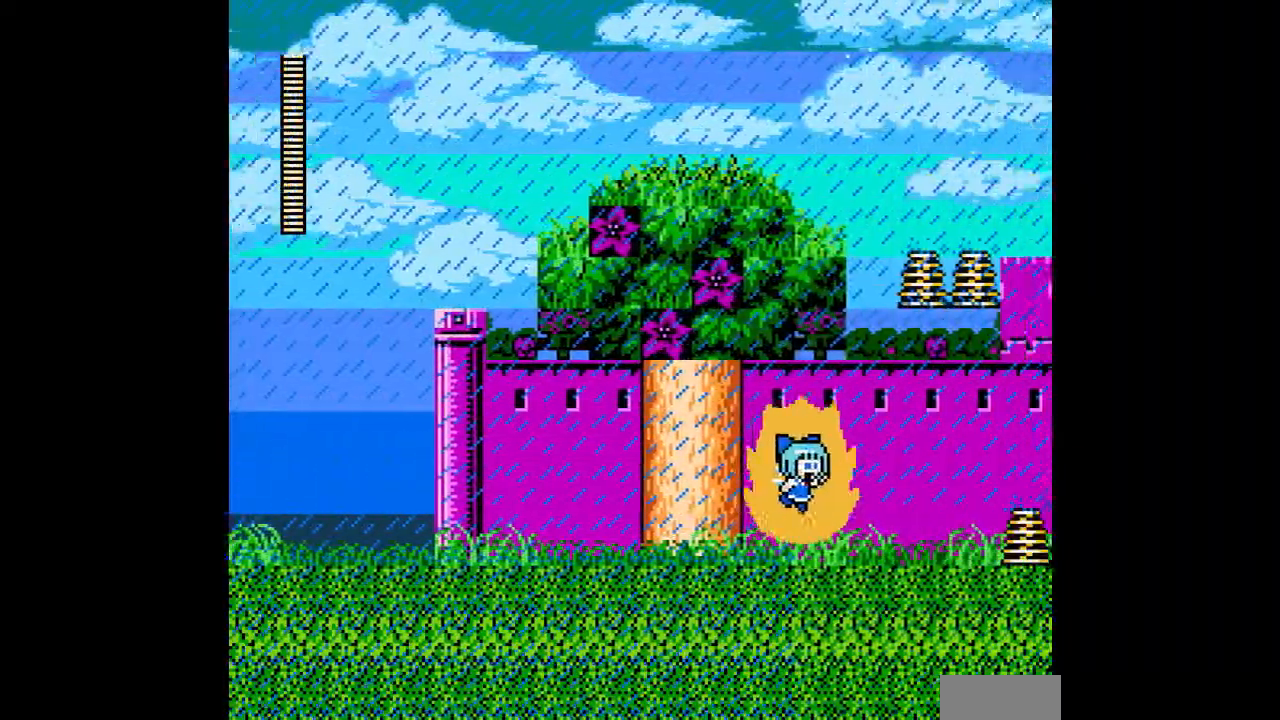
{"buttons": ["A"], "events": [[467, "DPAD_RIGHT", "up"]]}
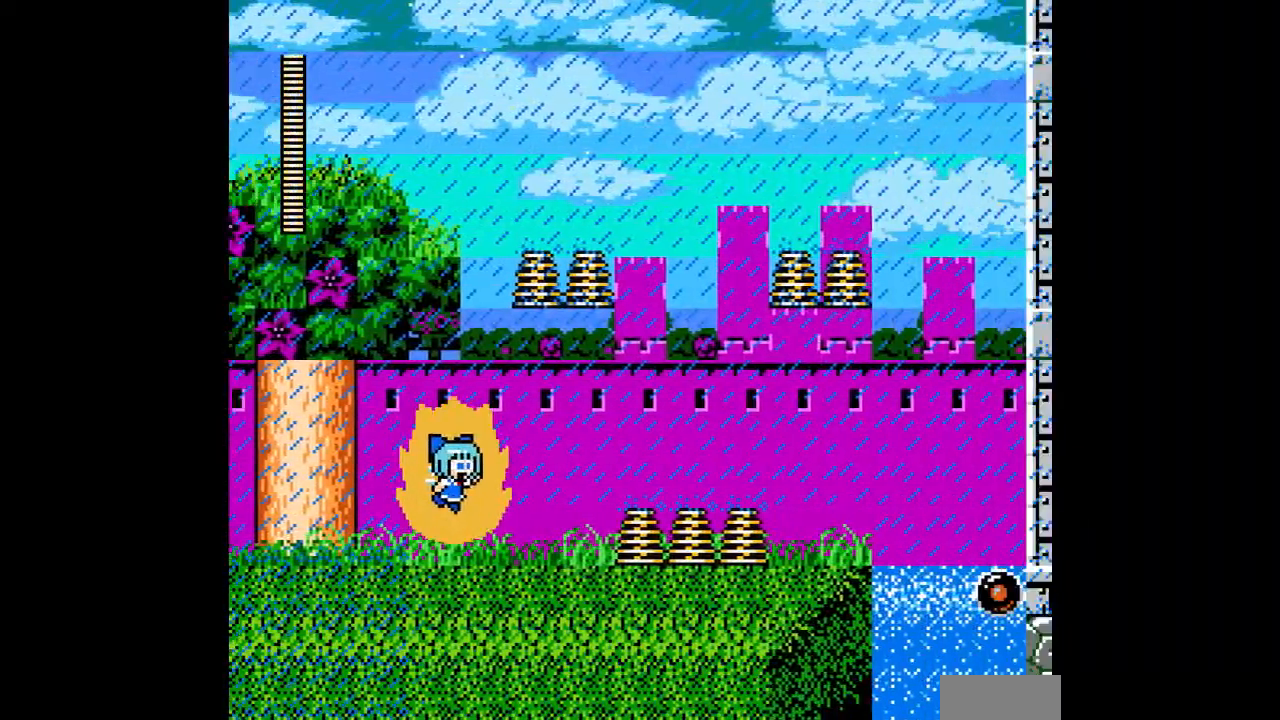
{"buttons": ["A"], "events": []}
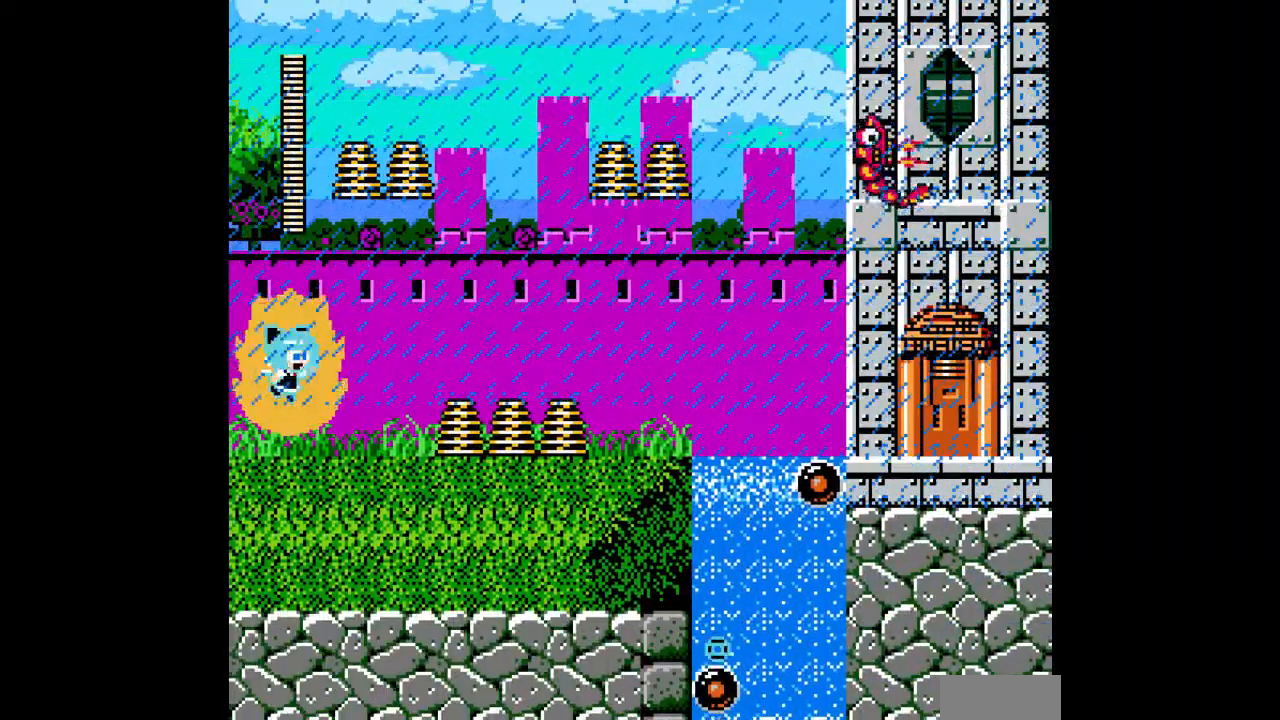
{"buttons": ["A", "DPAD_UP", "DPAD_RIGHT"], "events": [[133, "DPAD_RIGHT", "down"], [133, "DPAD_UP", "down"], [433, "A", "up"], [467, "A", "down"]]}
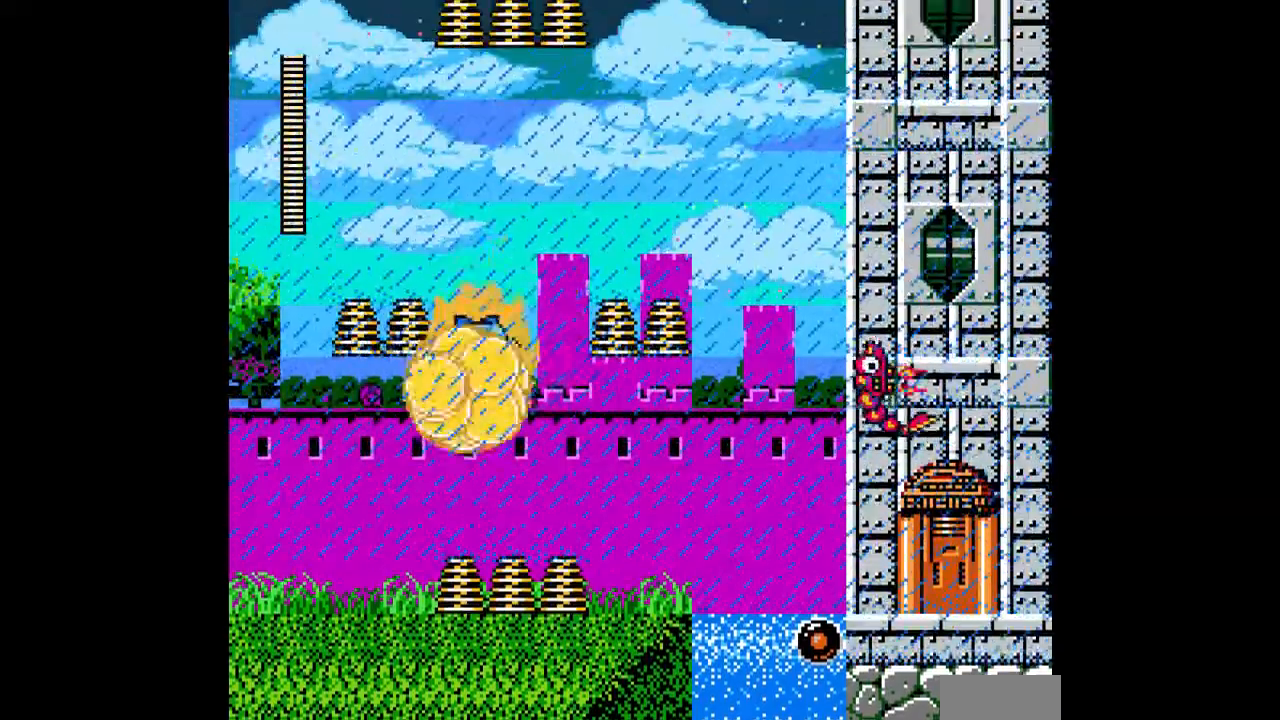
{"buttons": ["A", "DPAD_UP", "DPAD_LEFT"], "events": [[67, "DPAD_RIGHT", "up"], [67, "DPAD_UP", "up"], [367, "DPAD_LEFT", "down"], [500, "DPAD_UP", "down"]]}
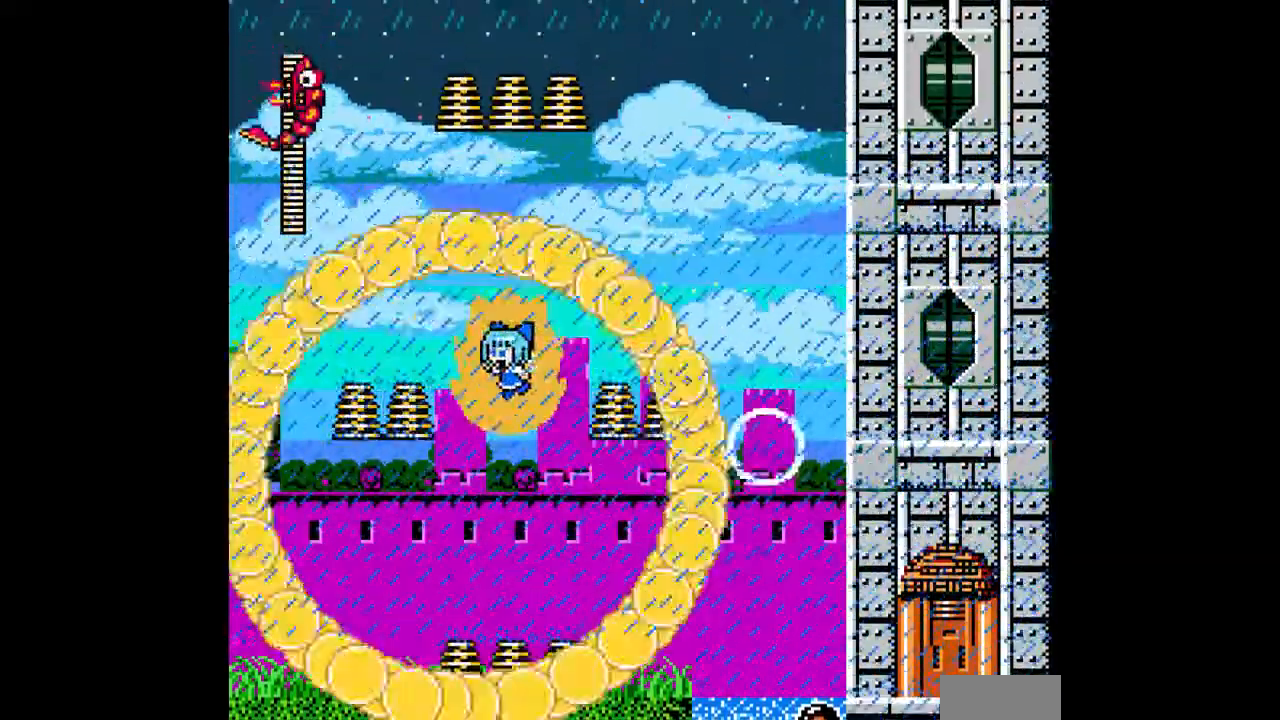
{"buttons": ["A"], "events": [[67, "DPAD_LEFT", "up"], [67, "DPAD_UP", "up"]]}